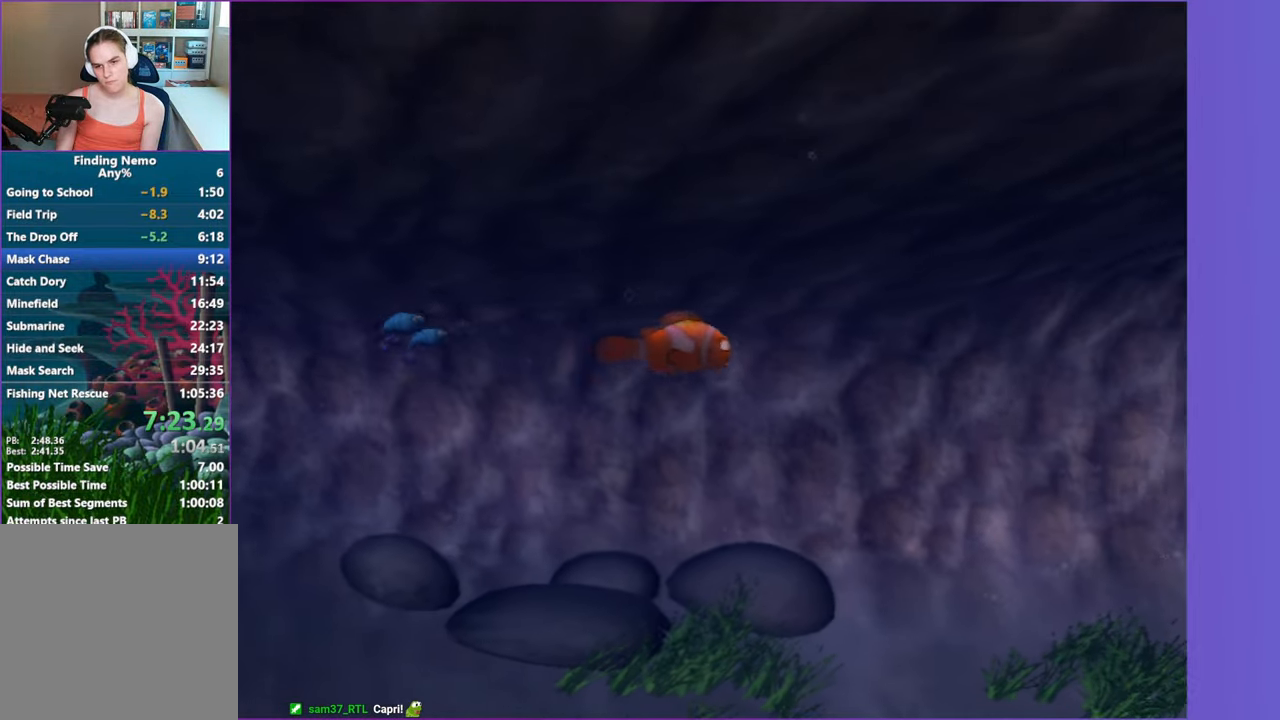
Gameplay with a controller (Xbox layout); each line is a JSON object with the inputs held at the frame after it. "events" lists button and stick changes between this image and that frame as [ms after this image, input, new state], when the widget could be followed in between.
{"buttons": [], "left_stick": "right", "right_stick": "center", "events": []}
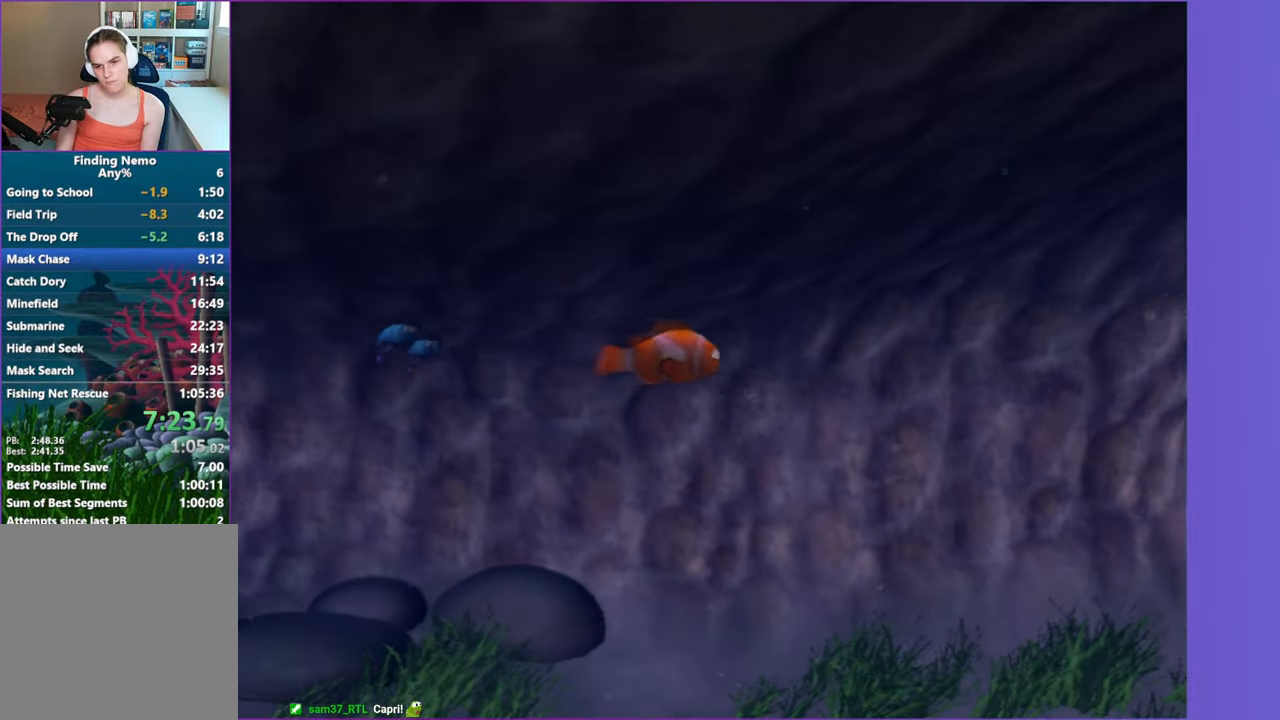
{"buttons": [], "left_stick": "right", "right_stick": "center", "events": []}
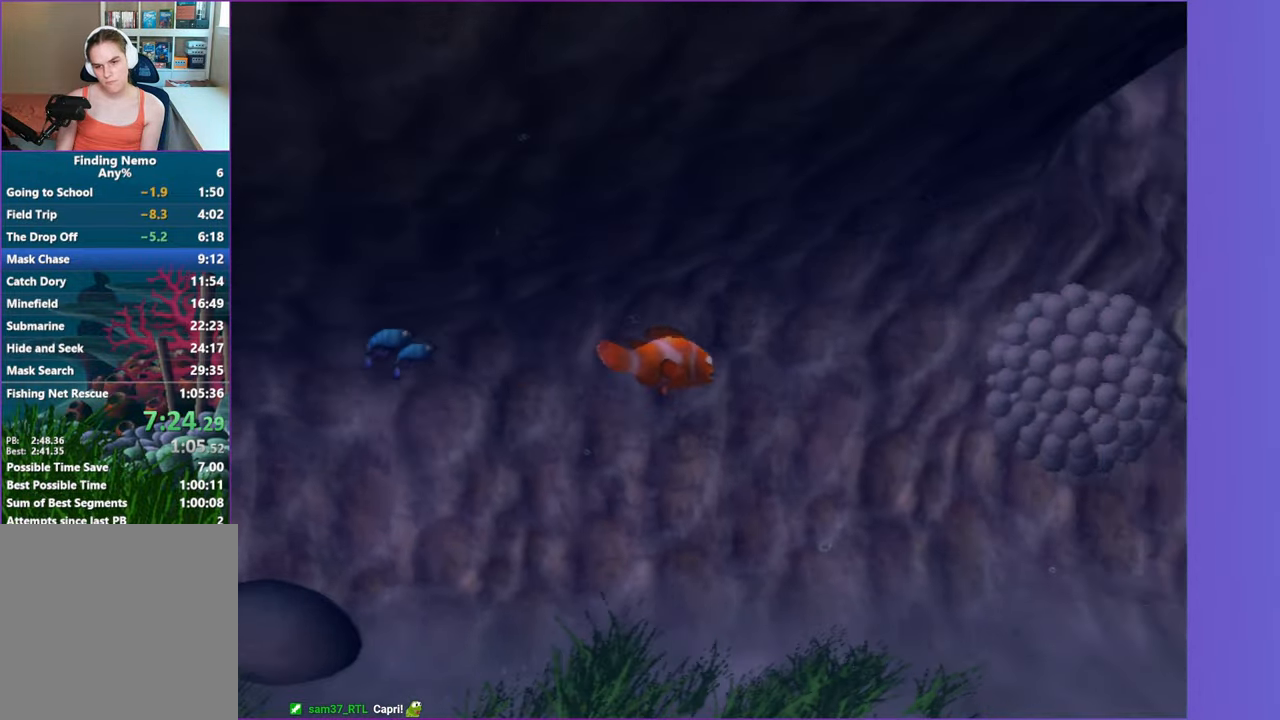
{"buttons": [], "left_stick": "down-right", "right_stick": "center", "events": [[283, "left_stick", "down-right"]]}
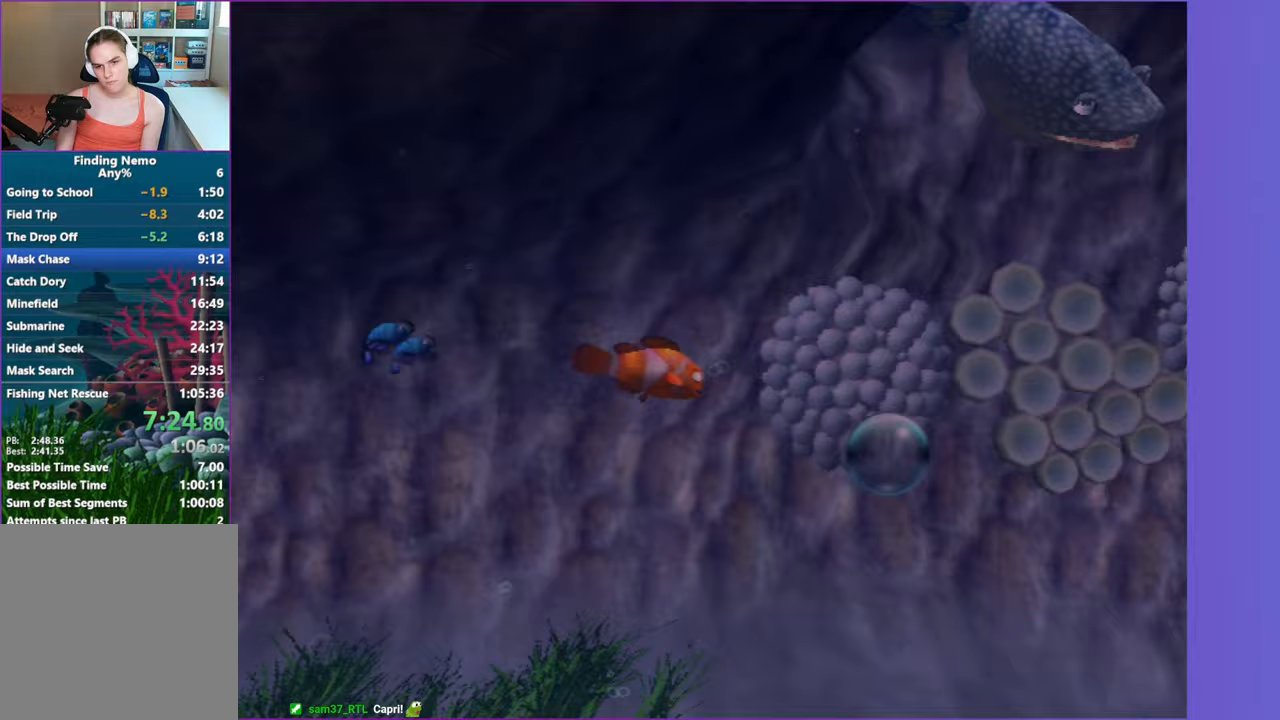
{"buttons": [], "left_stick": "right", "right_stick": "center", "events": [[467, "left_stick", "right"]]}
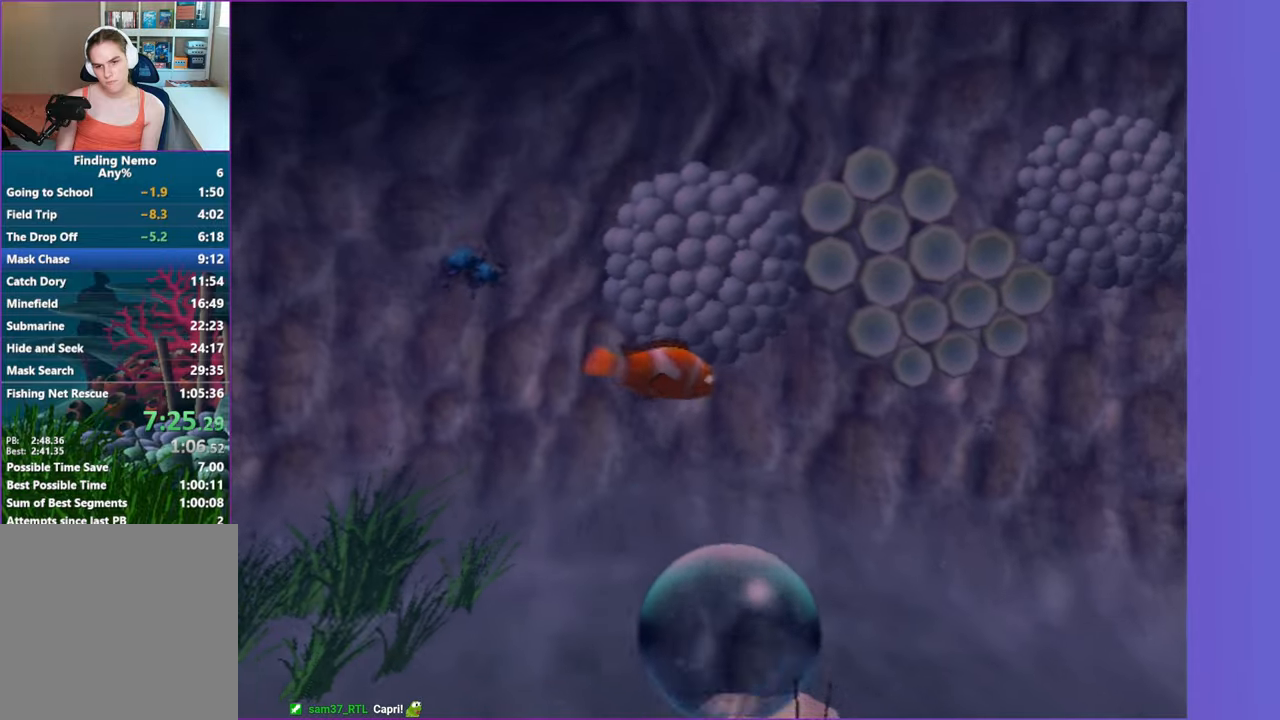
{"buttons": [], "left_stick": "right", "right_stick": "center", "events": []}
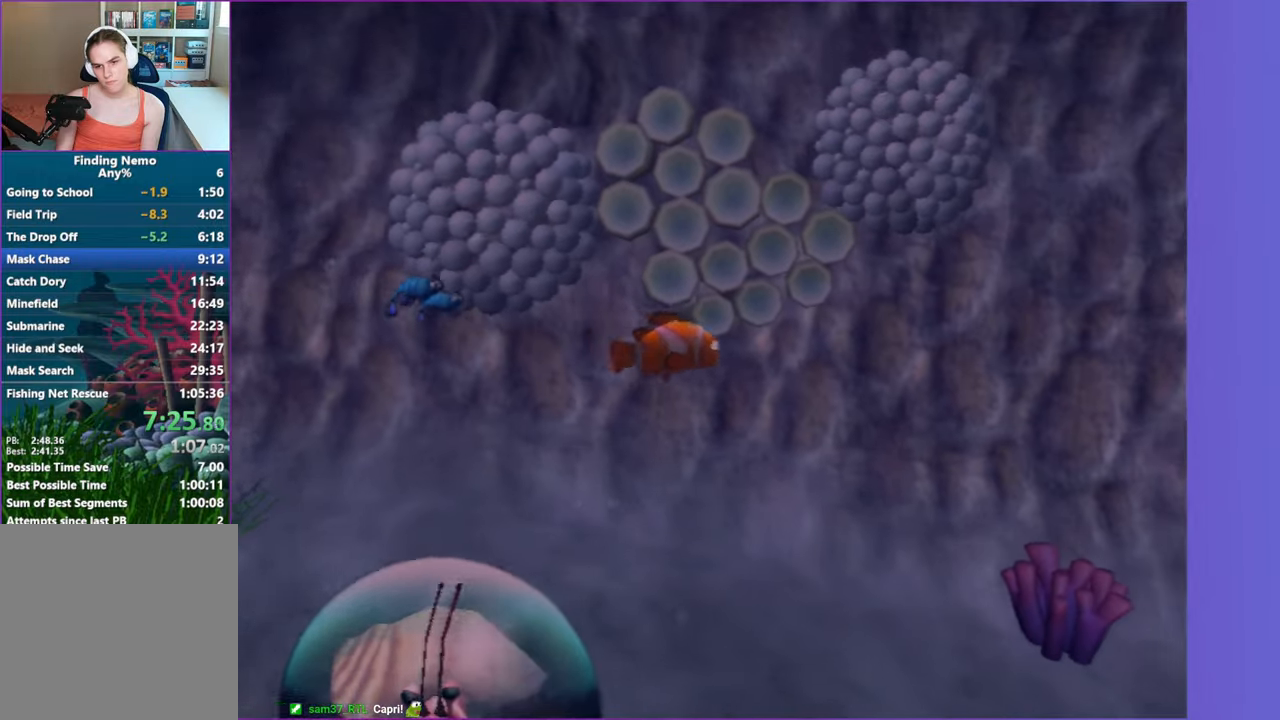
{"buttons": [], "left_stick": "right", "right_stick": "center", "events": []}
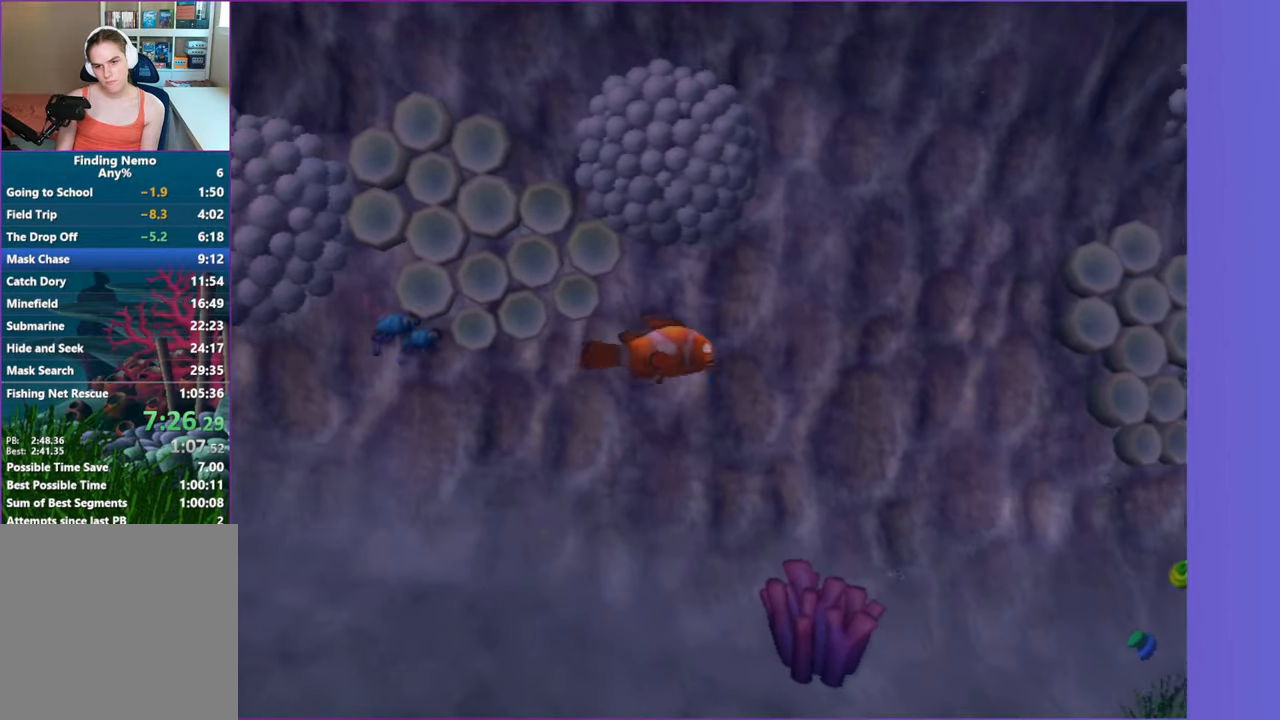
{"buttons": [], "left_stick": "right", "right_stick": "center", "events": []}
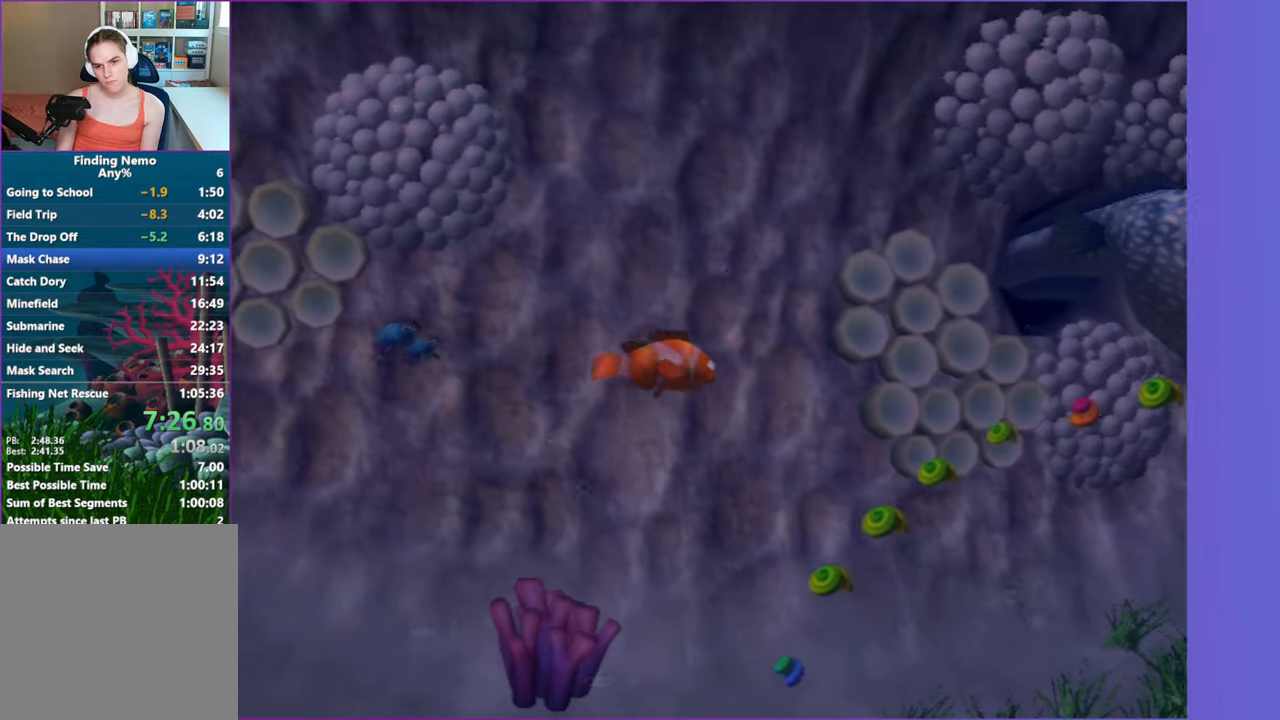
{"buttons": [], "left_stick": "right", "right_stick": "center", "events": [[117, "left_stick", "down-right"], [367, "left_stick", "right"]]}
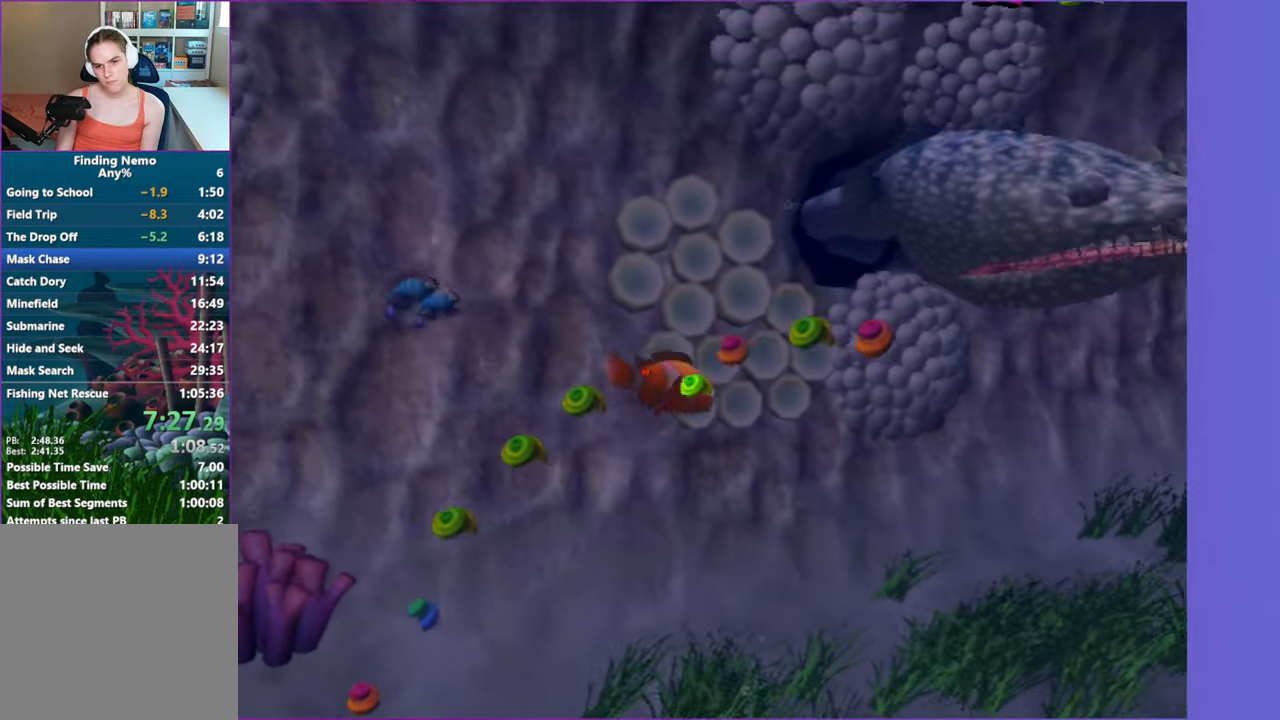
{"buttons": [], "left_stick": "right", "right_stick": "center", "events": []}
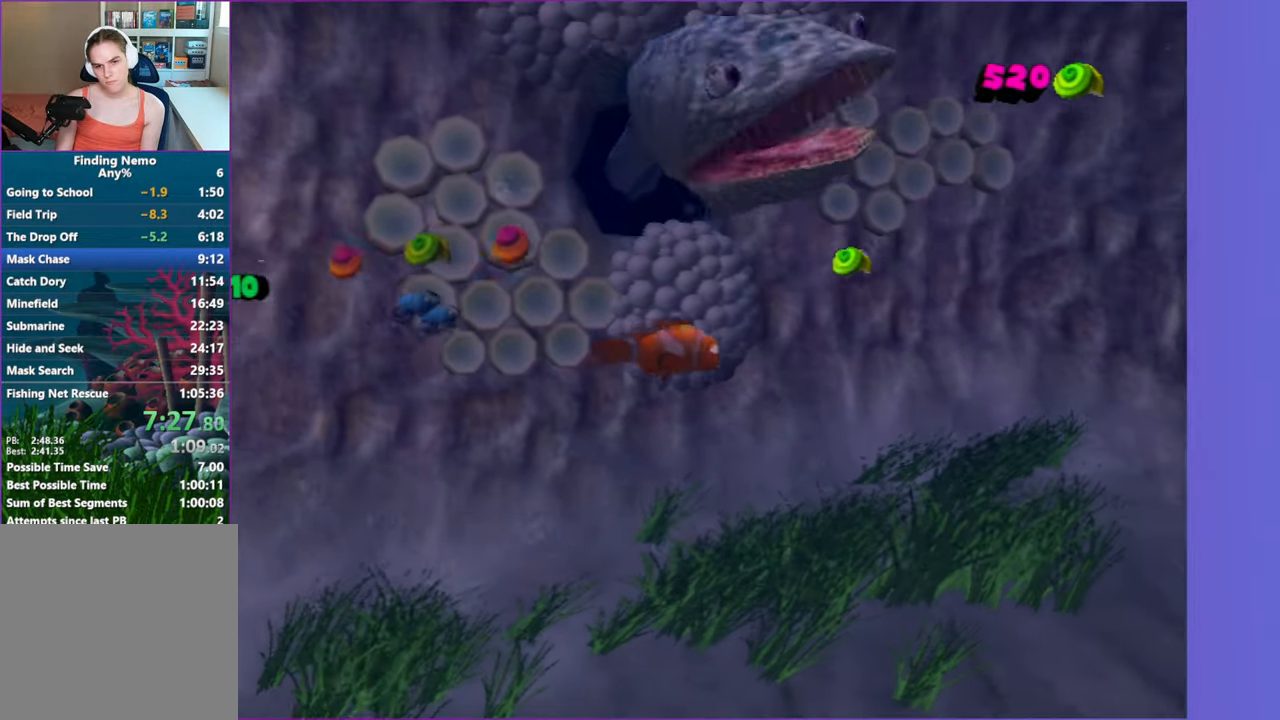
{"buttons": [], "left_stick": "right", "right_stick": "center", "events": [[33, "left_stick", "down-right"], [233, "left_stick", "right"]]}
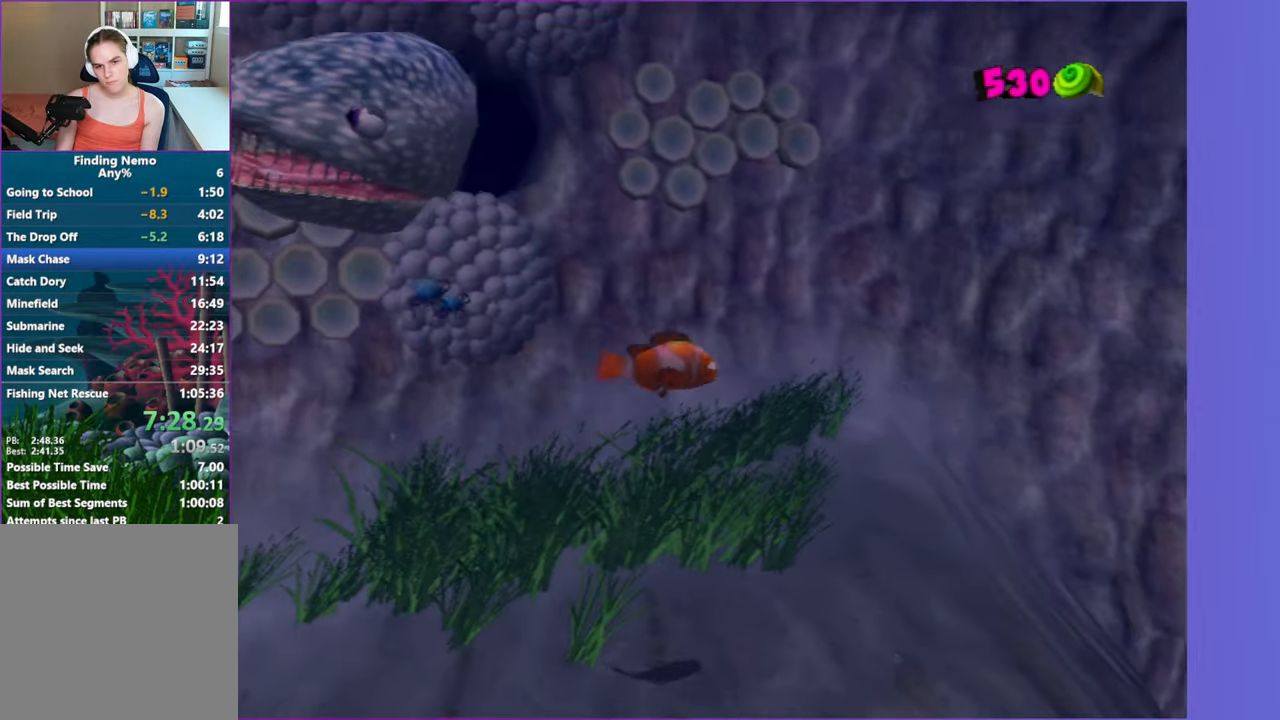
{"buttons": [], "left_stick": "down-right", "right_stick": "center", "events": [[467, "left_stick", "down-right"]]}
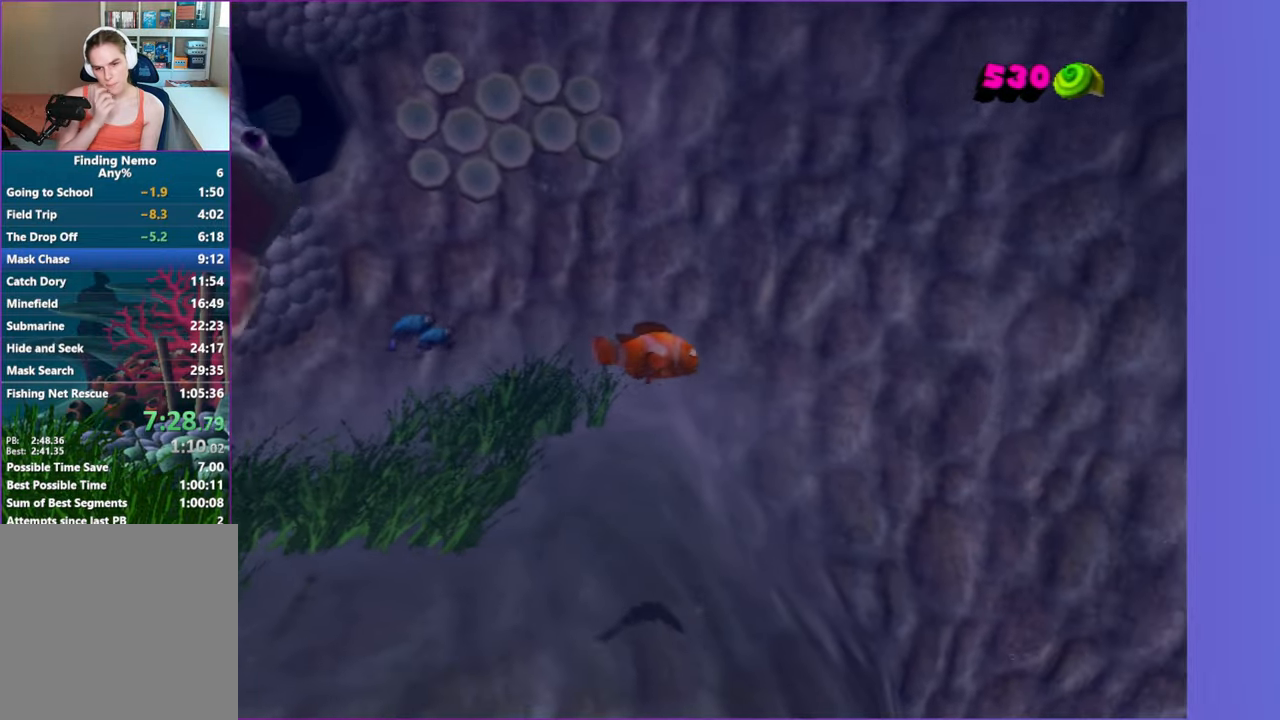
{"buttons": [], "left_stick": "down-right", "right_stick": "center", "events": []}
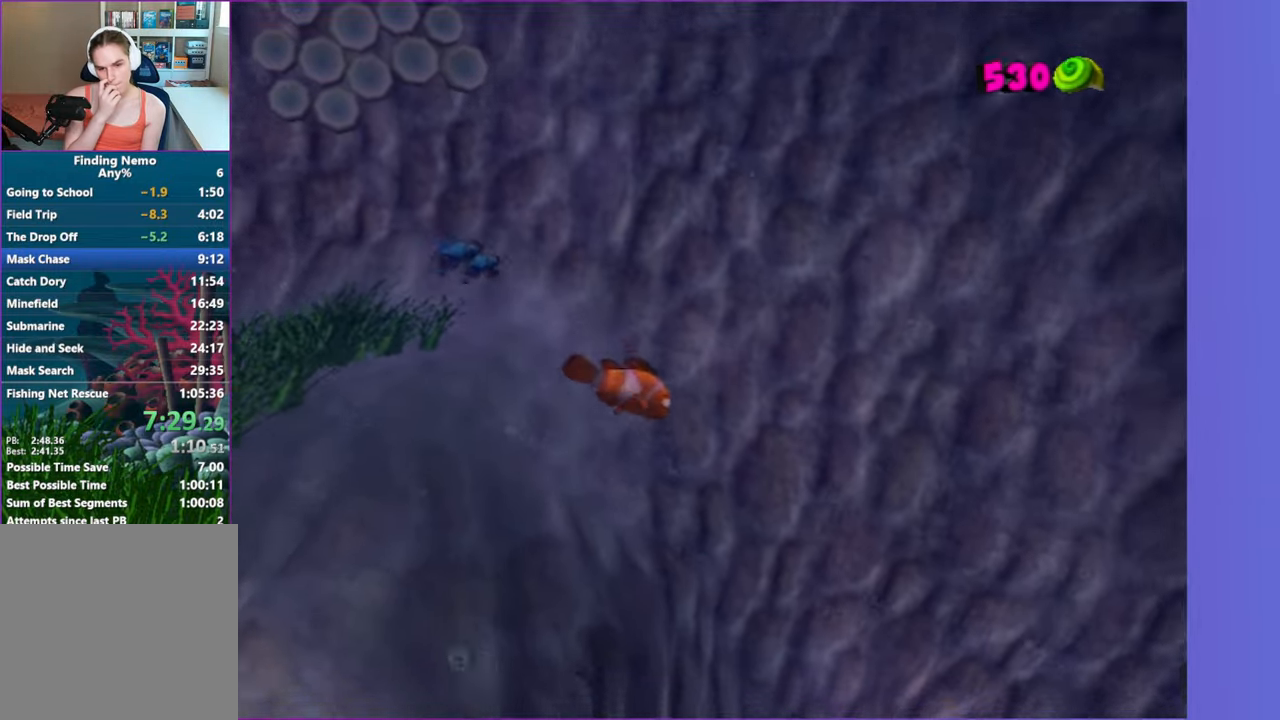
{"buttons": [], "left_stick": "down-right", "right_stick": "center", "events": []}
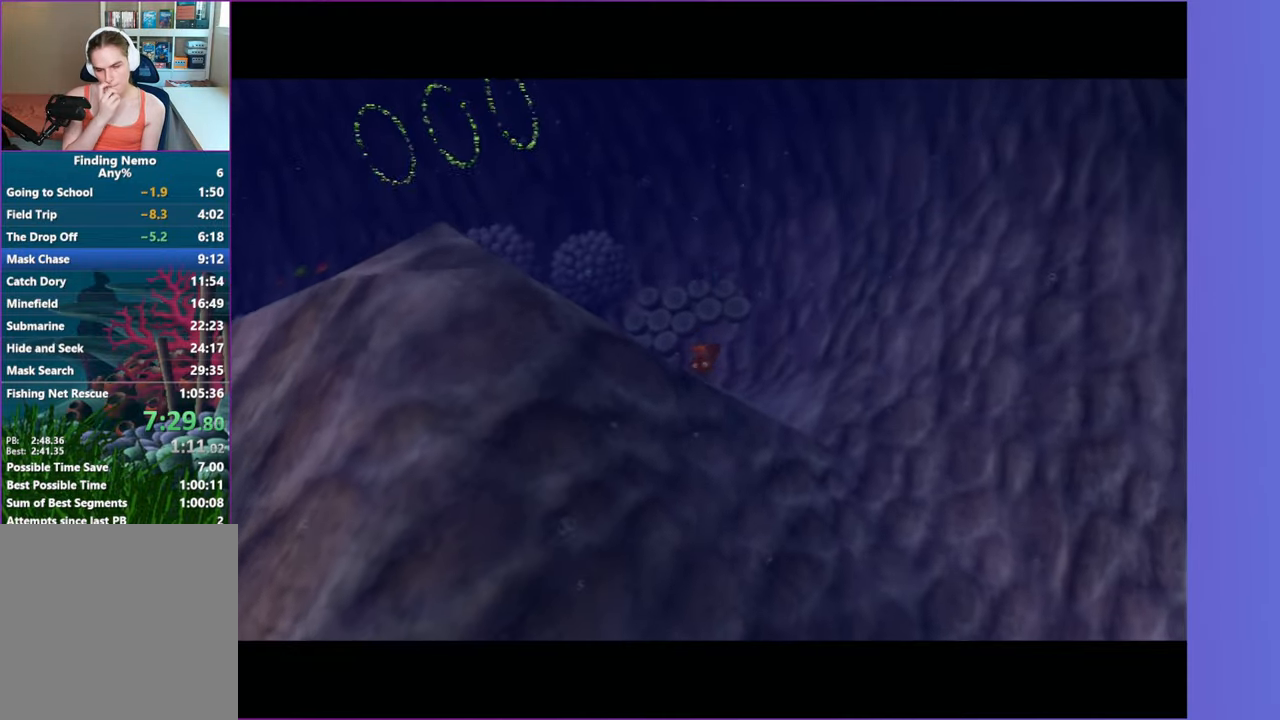
{"buttons": [], "left_stick": "center", "right_stick": "center", "events": [[33, "left_stick", "center"]]}
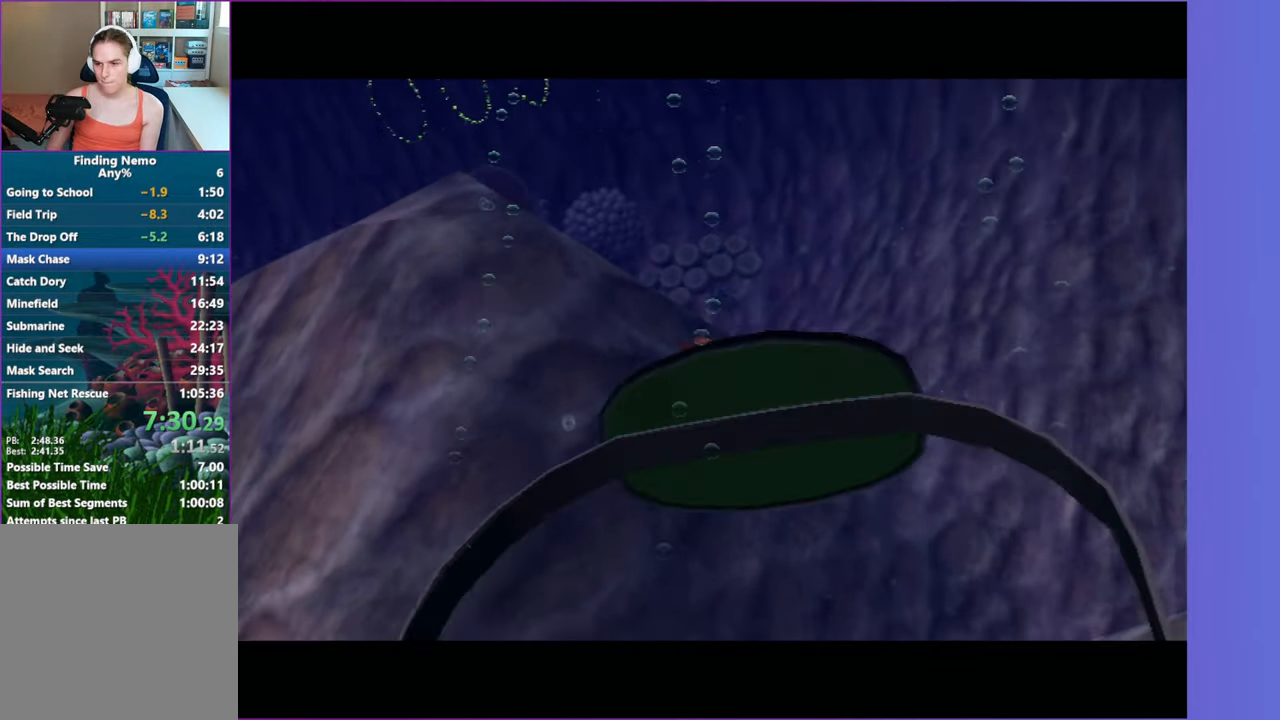
{"buttons": [], "left_stick": "down-right", "right_stick": "center", "events": [[133, "left_stick", "down-right"]]}
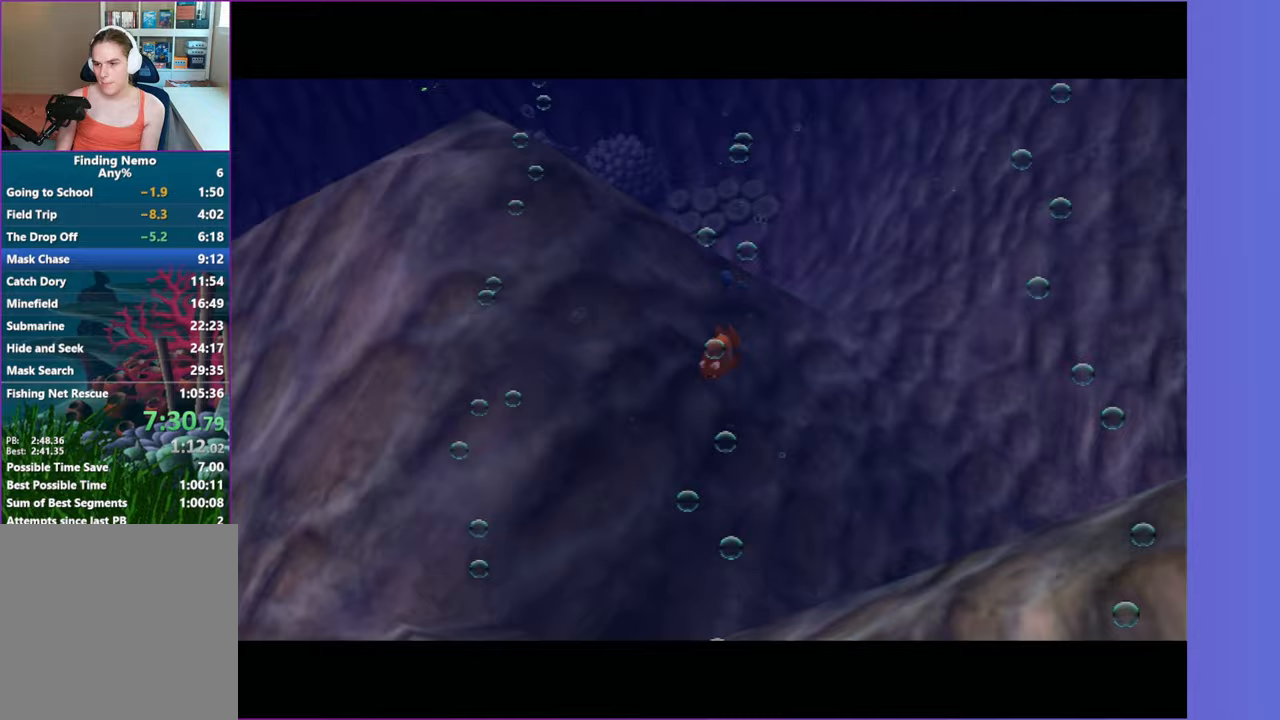
{"buttons": [], "left_stick": "down-right", "right_stick": "center", "events": []}
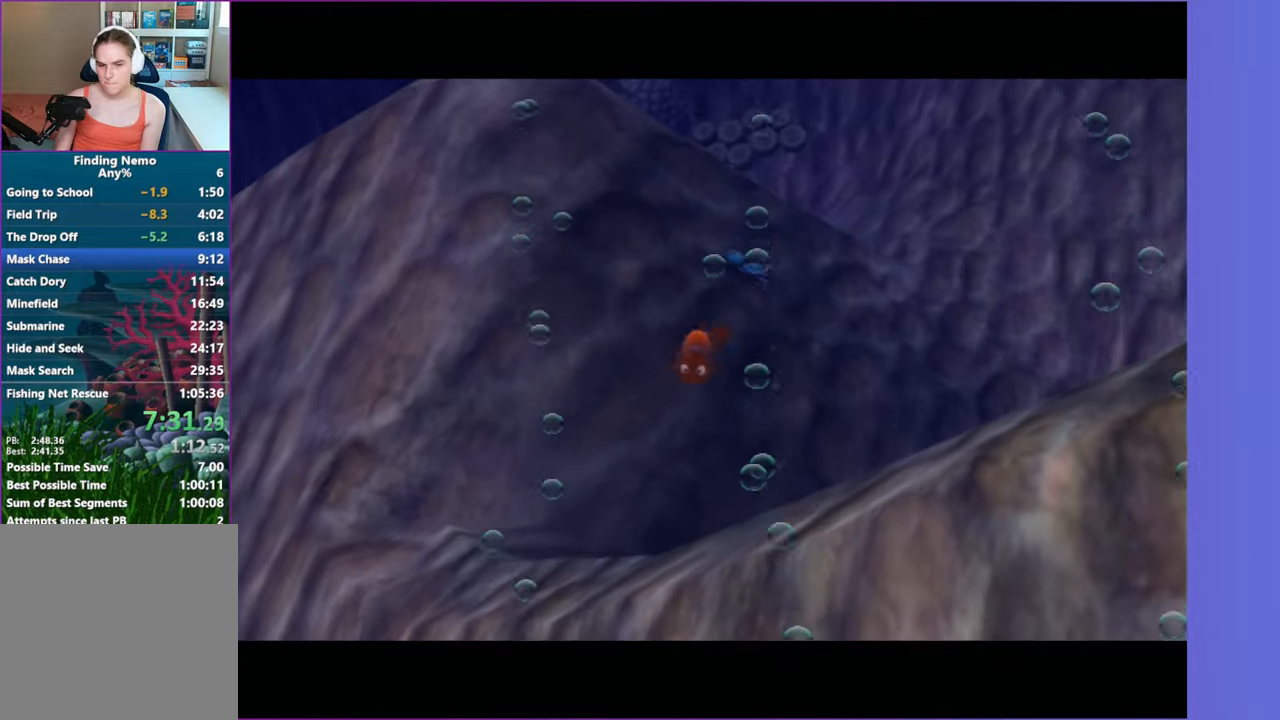
{"buttons": [], "left_stick": "down-right", "right_stick": "center", "events": []}
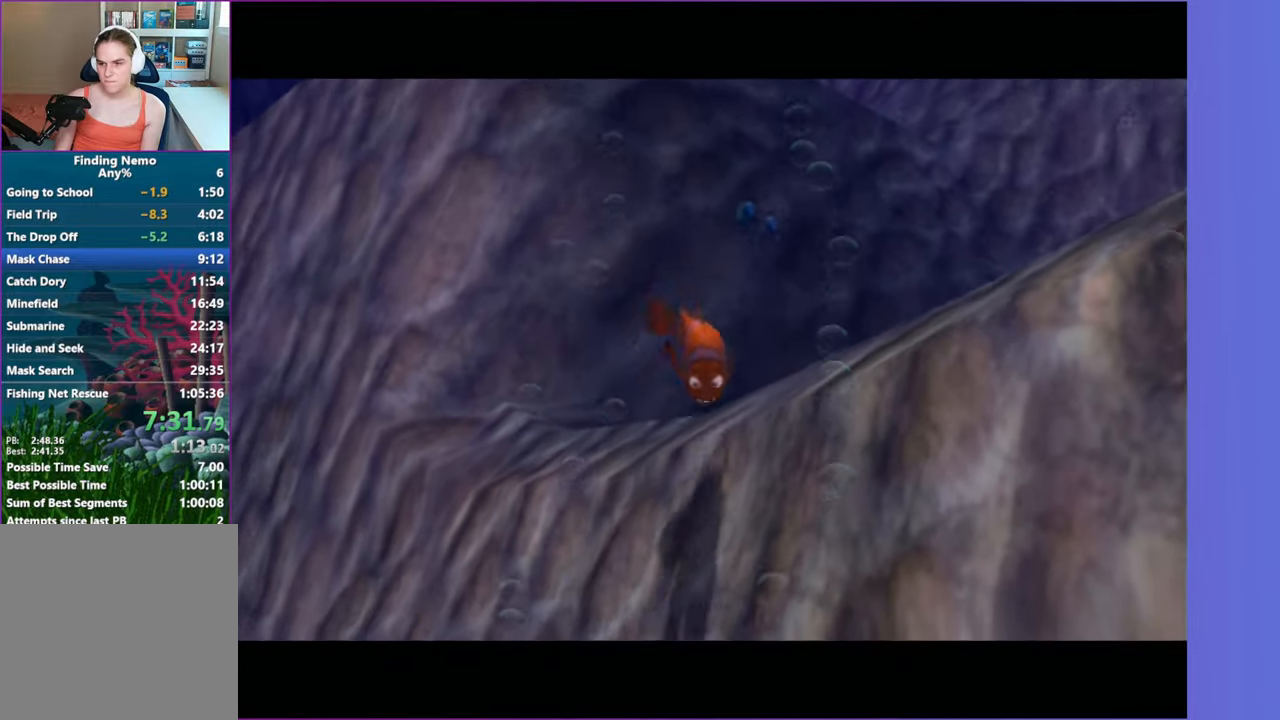
{"buttons": [], "left_stick": "down-right", "right_stick": "center", "events": []}
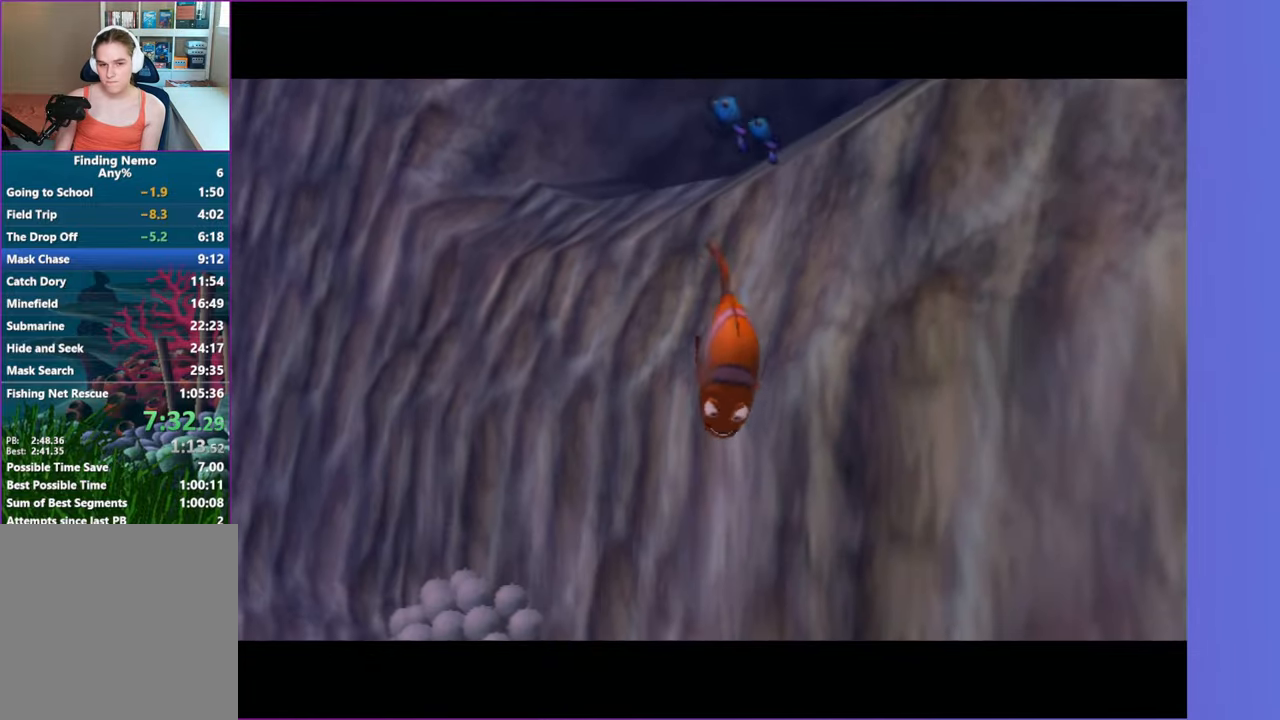
{"buttons": [], "left_stick": "down-right", "right_stick": "center", "events": []}
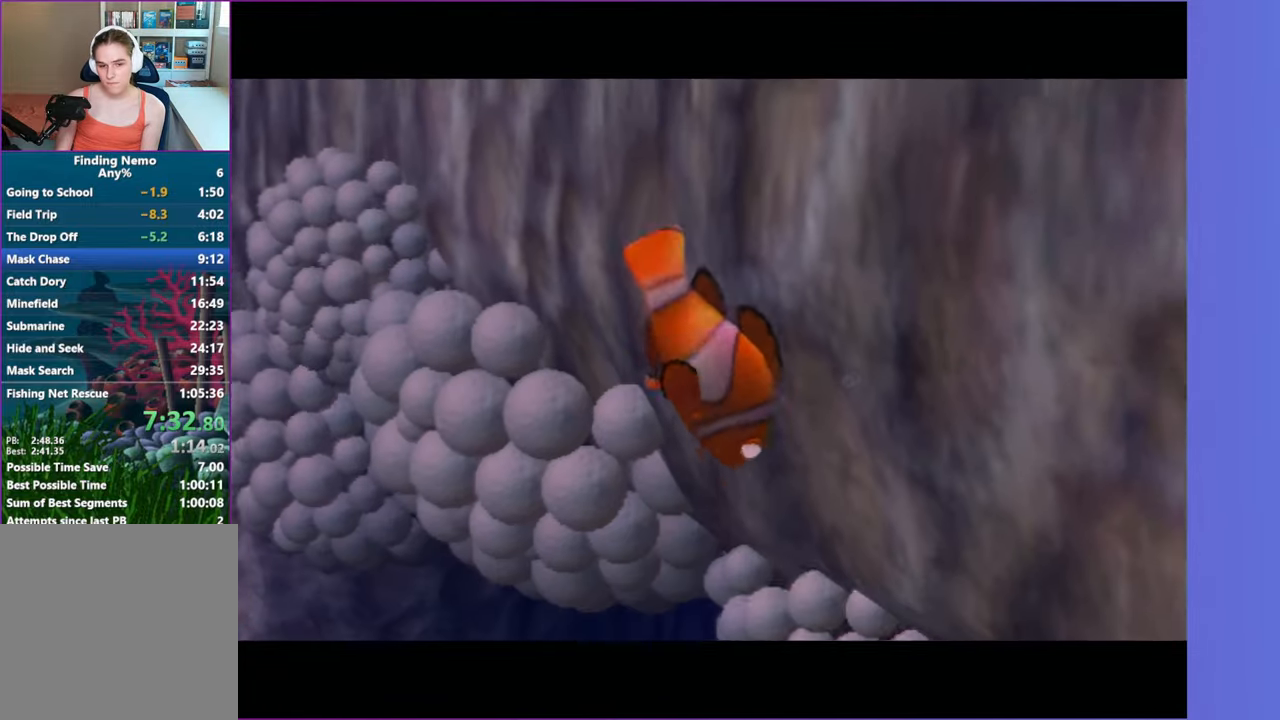
{"buttons": [], "left_stick": "down-right", "right_stick": "center", "events": []}
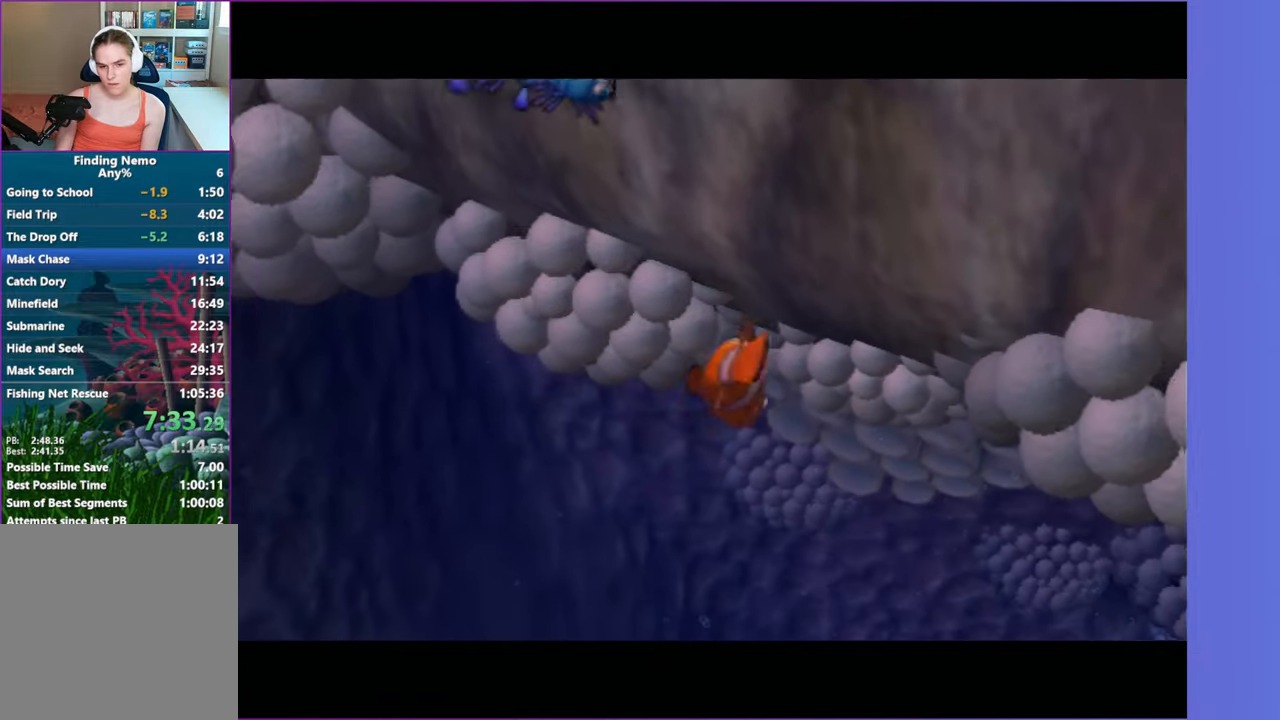
{"buttons": [], "left_stick": "down-right", "right_stick": "center", "events": []}
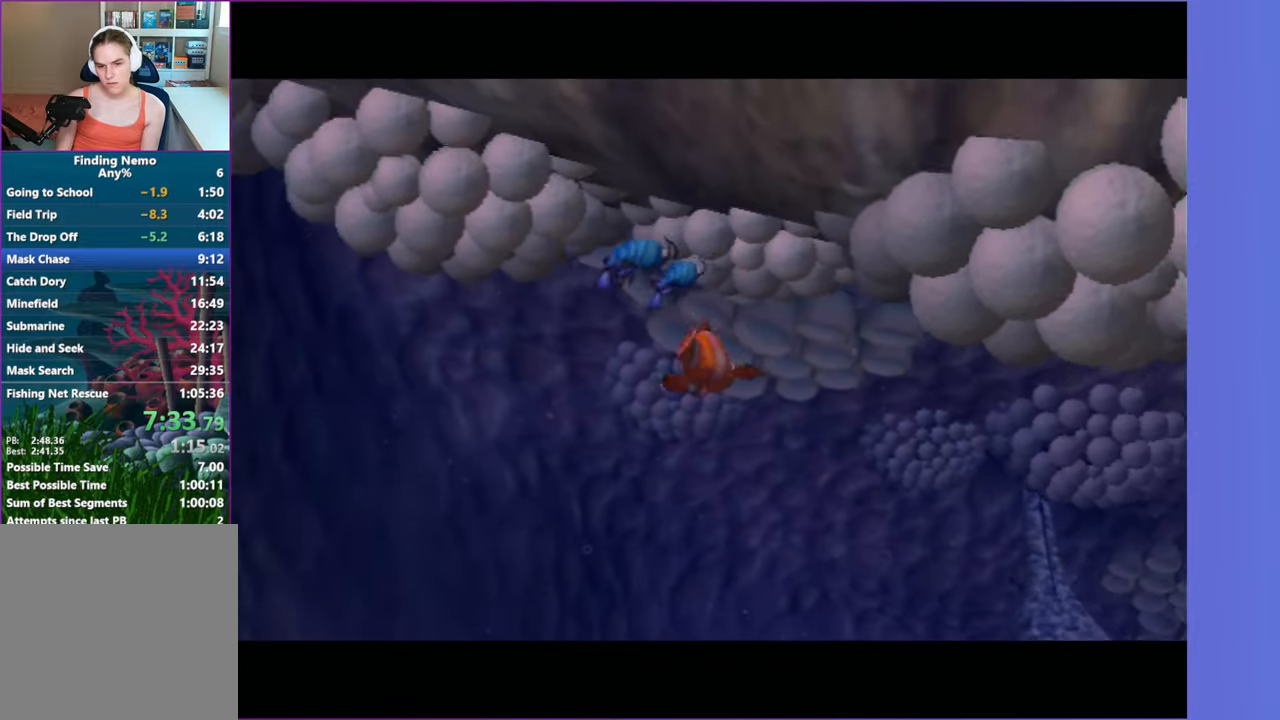
{"buttons": [], "left_stick": "down-right", "right_stick": "center", "events": []}
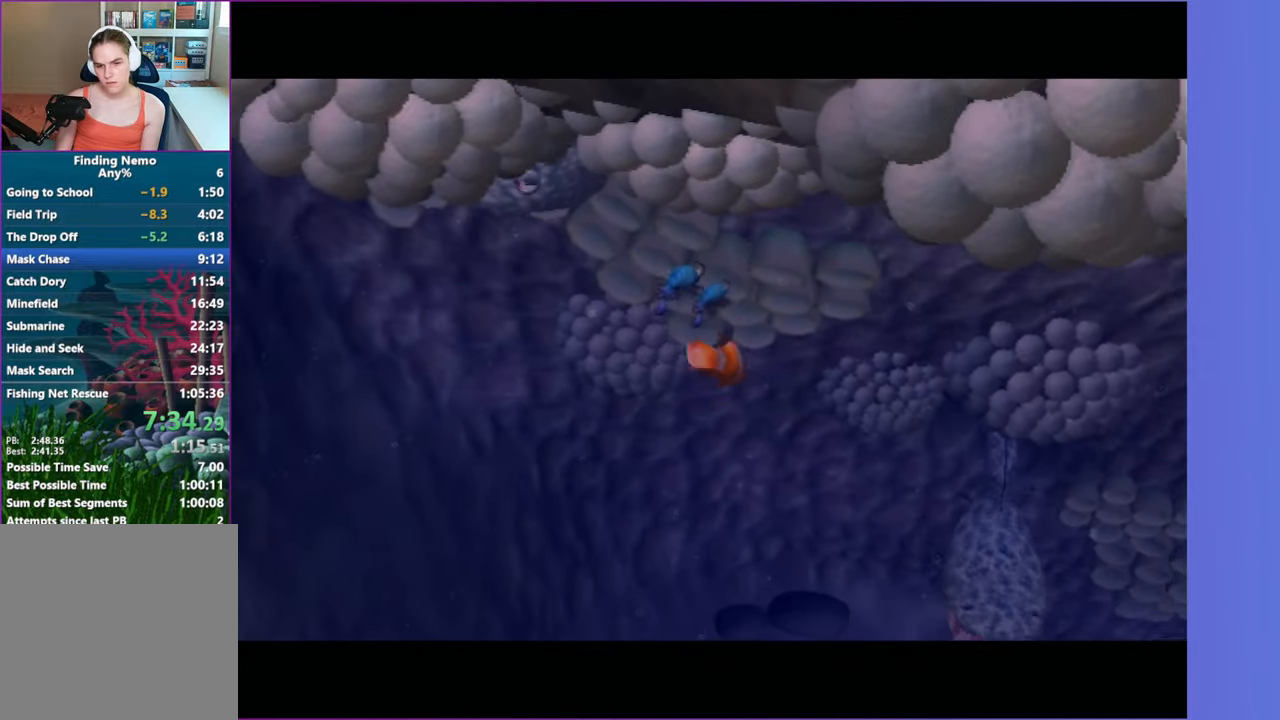
{"buttons": [], "left_stick": "down-right", "right_stick": "center", "events": []}
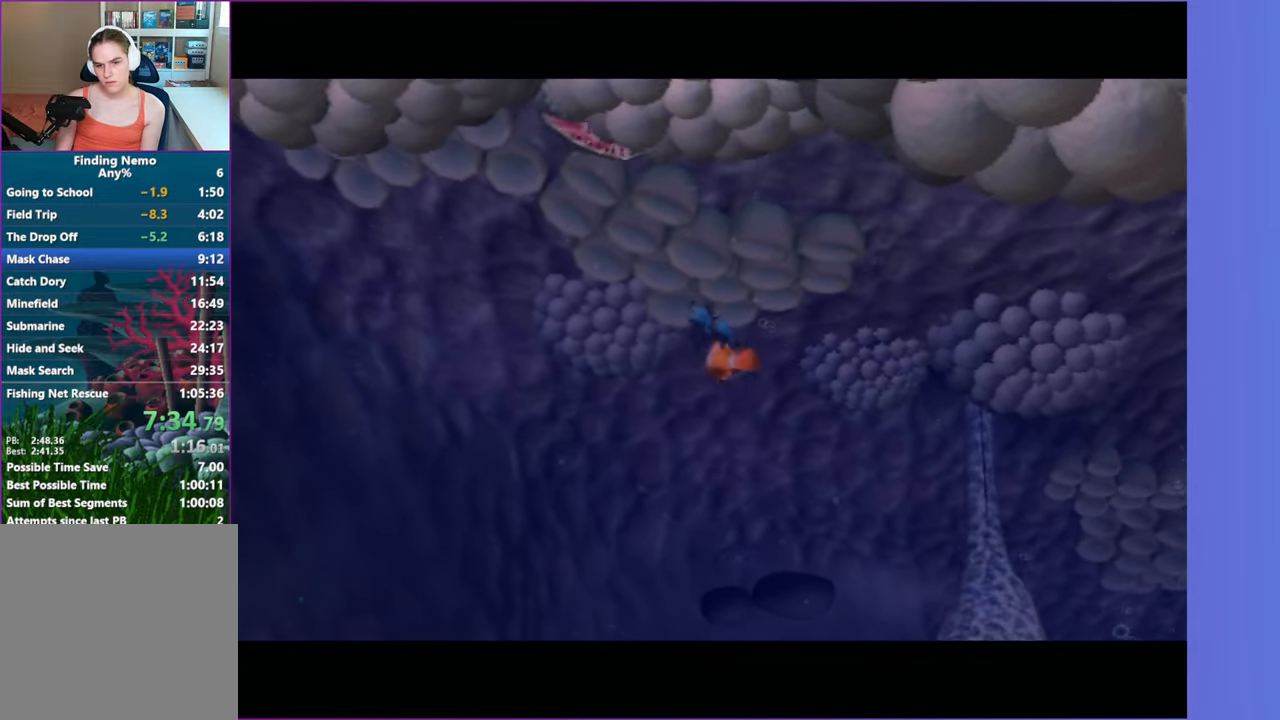
{"buttons": [], "left_stick": "down-right", "right_stick": "center", "events": []}
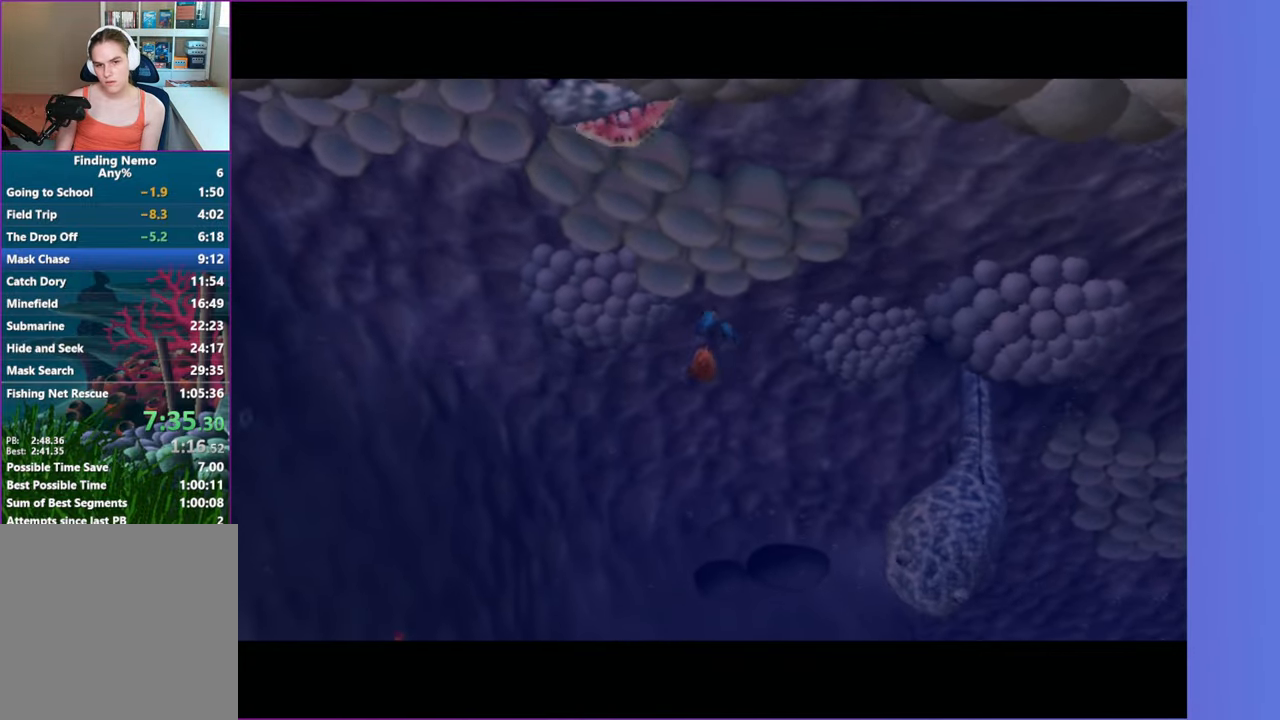
{"buttons": [], "left_stick": "right", "right_stick": "center", "events": [[117, "left_stick", "right"]]}
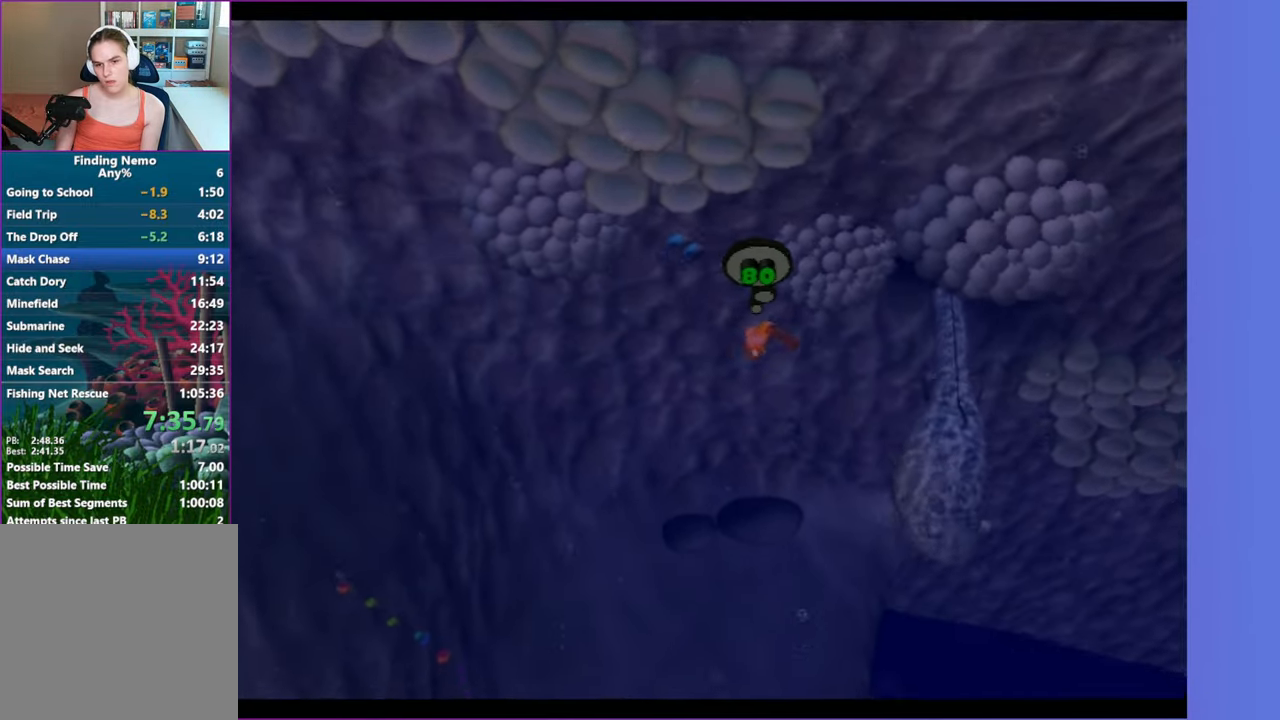
{"buttons": [], "left_stick": "down-right", "right_stick": "center", "events": [[433, "left_stick", "down-right"]]}
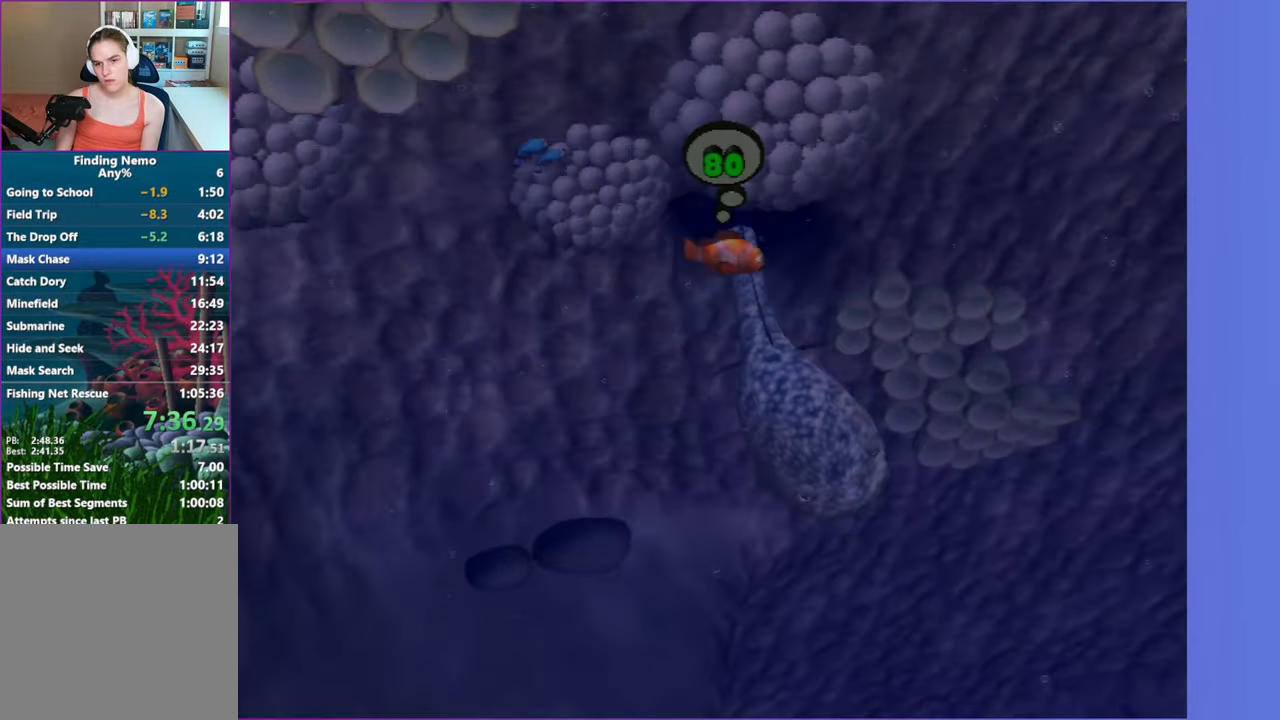
{"buttons": [], "left_stick": "down-right", "right_stick": "center", "events": []}
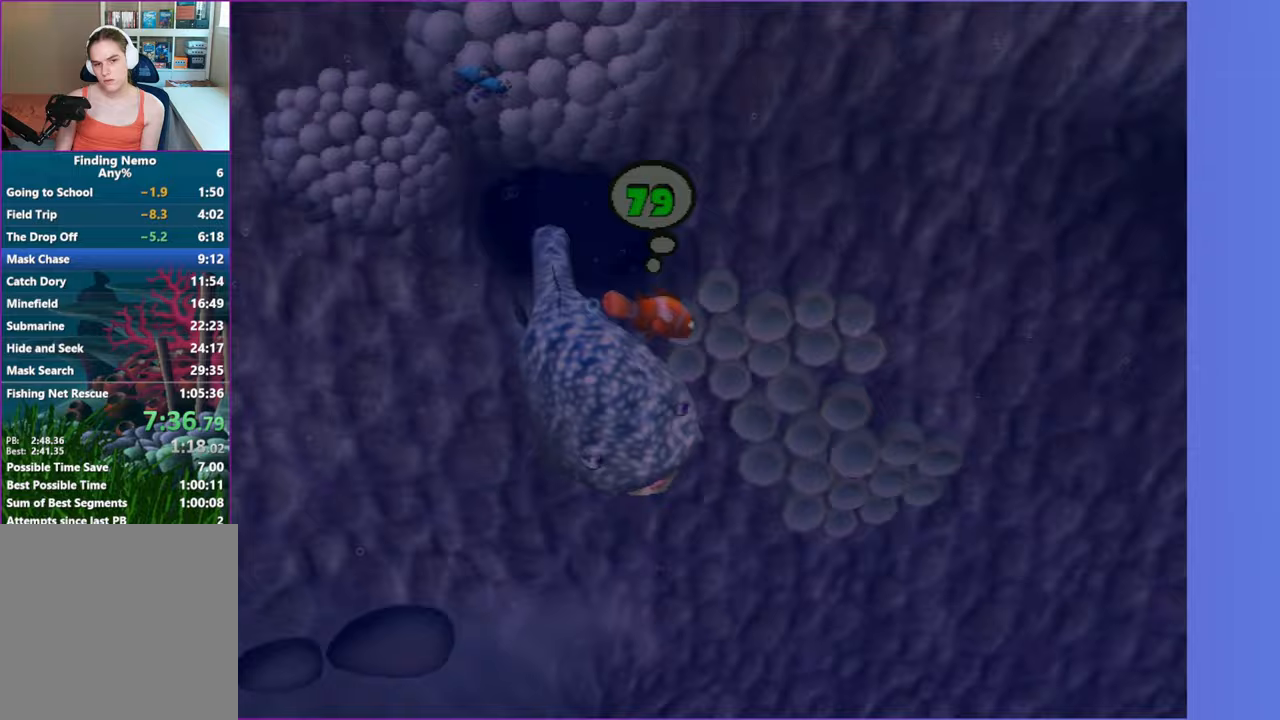
{"buttons": [], "left_stick": "down-right", "right_stick": "center", "events": []}
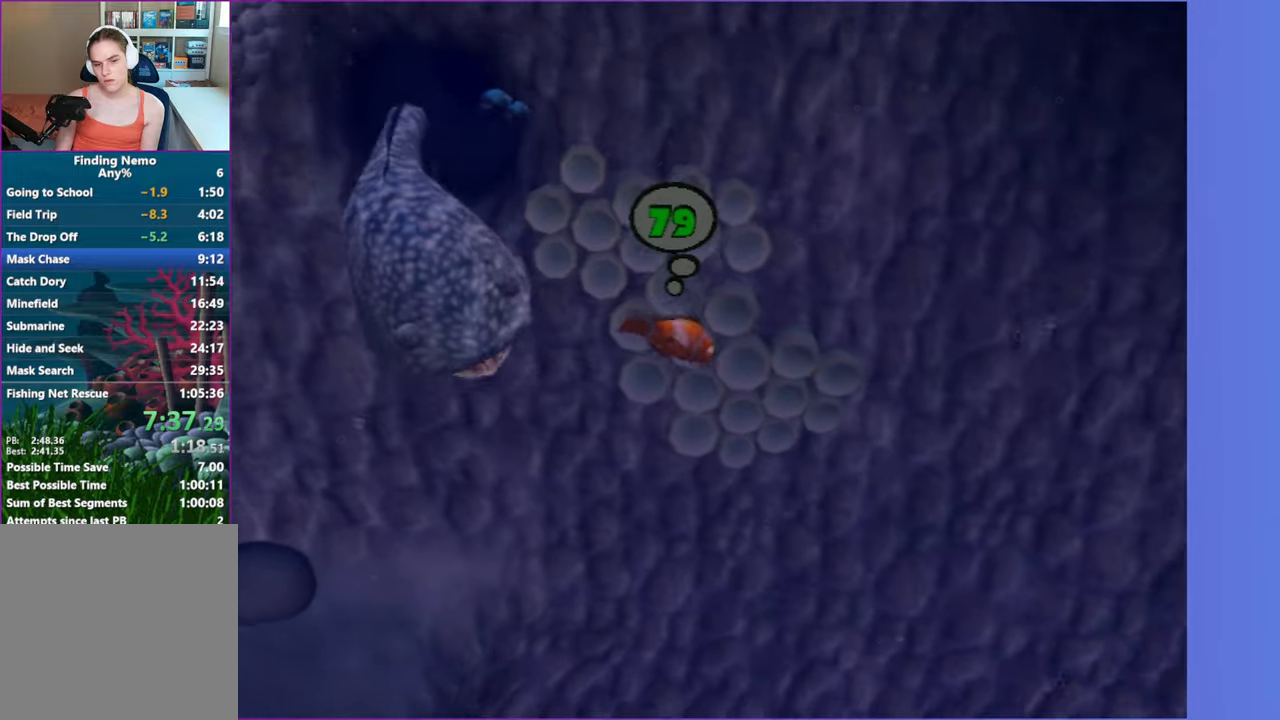
{"buttons": [], "left_stick": "down-right", "right_stick": "center", "events": []}